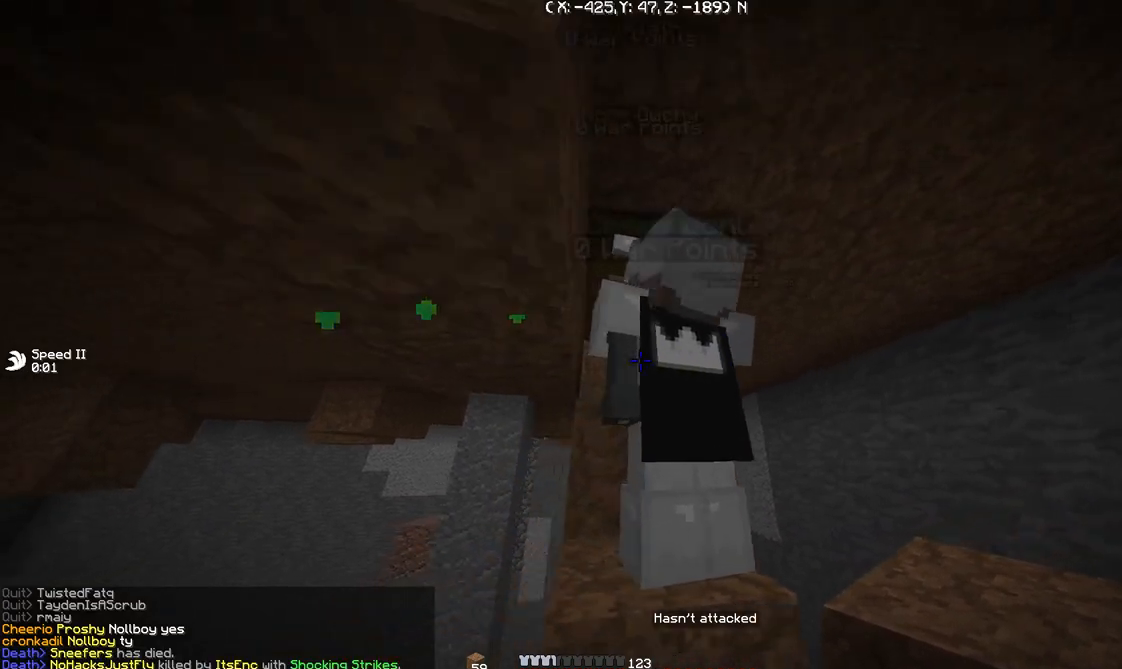
Gameplay with keyboard; each line is a JSON object with the keys held at the frame after it. "events" lists presses ("down") and releases ("up") of "a", "d", "s" and "w" between this image and that frame as [ms after this image, input, new state], when the widget could be followed in between. No other keys are recorded. Mouse input is not recorded.
{"keys": [], "events": [[233, "a", "up"]]}
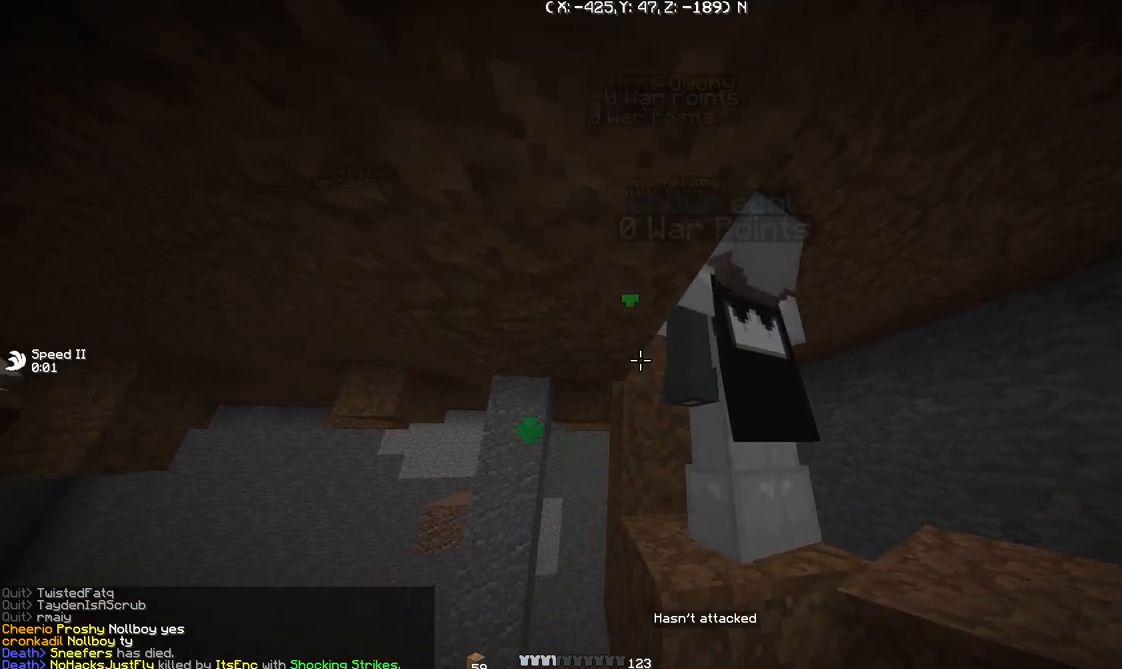
{"keys": [], "events": []}
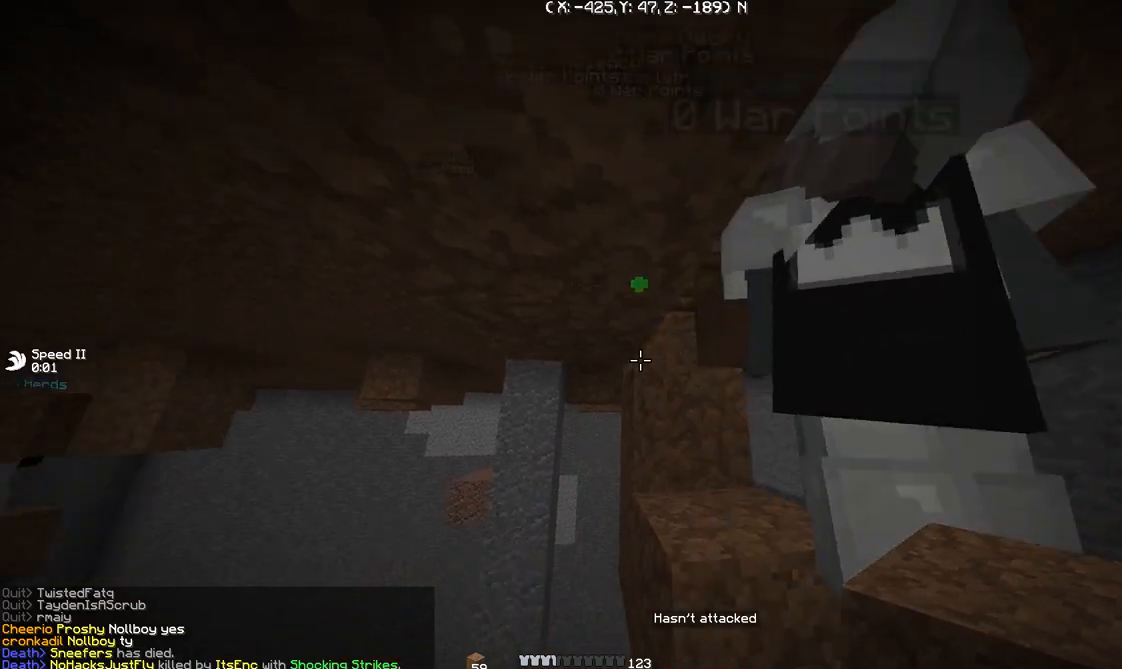
{"keys": ["a"], "events": [[200, "a", "down"]]}
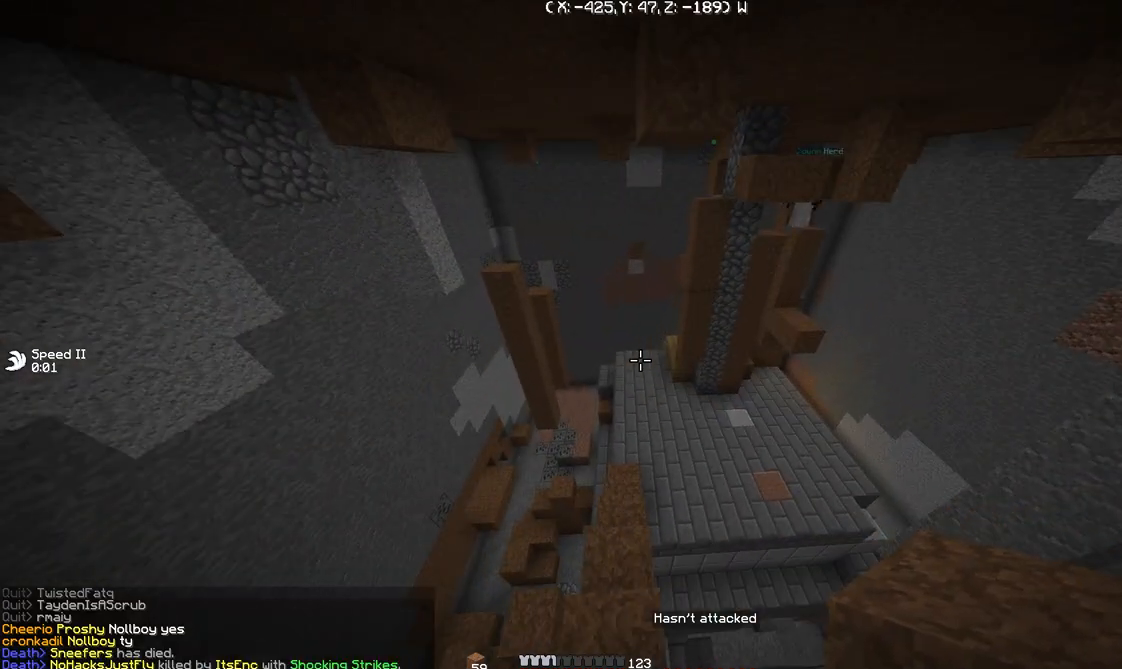
{"keys": [], "events": [[100, "w", "down"], [267, "a", "up"], [334, "w", "up"]]}
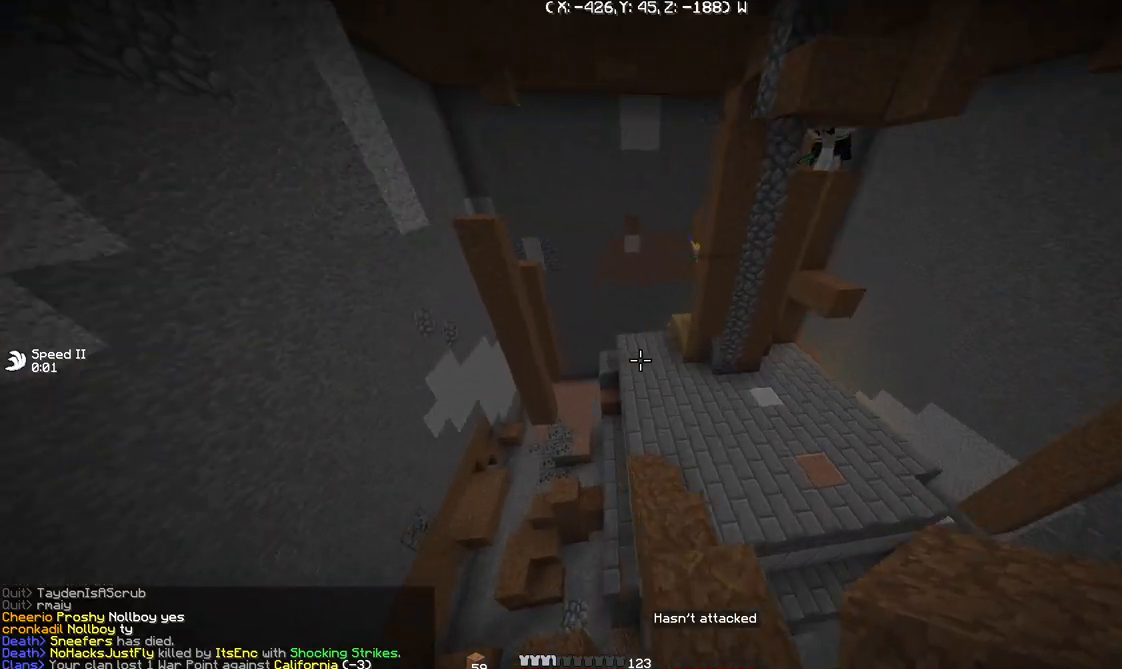
{"keys": ["w"], "events": [[33, "w", "down"]]}
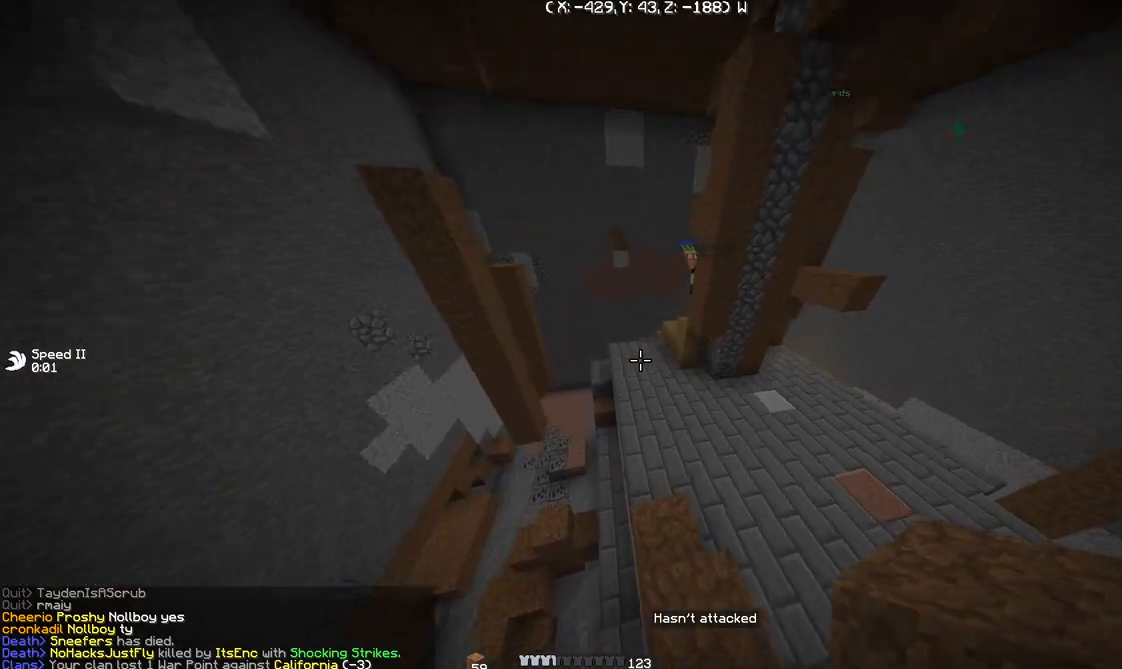
{"keys": ["w"], "events": []}
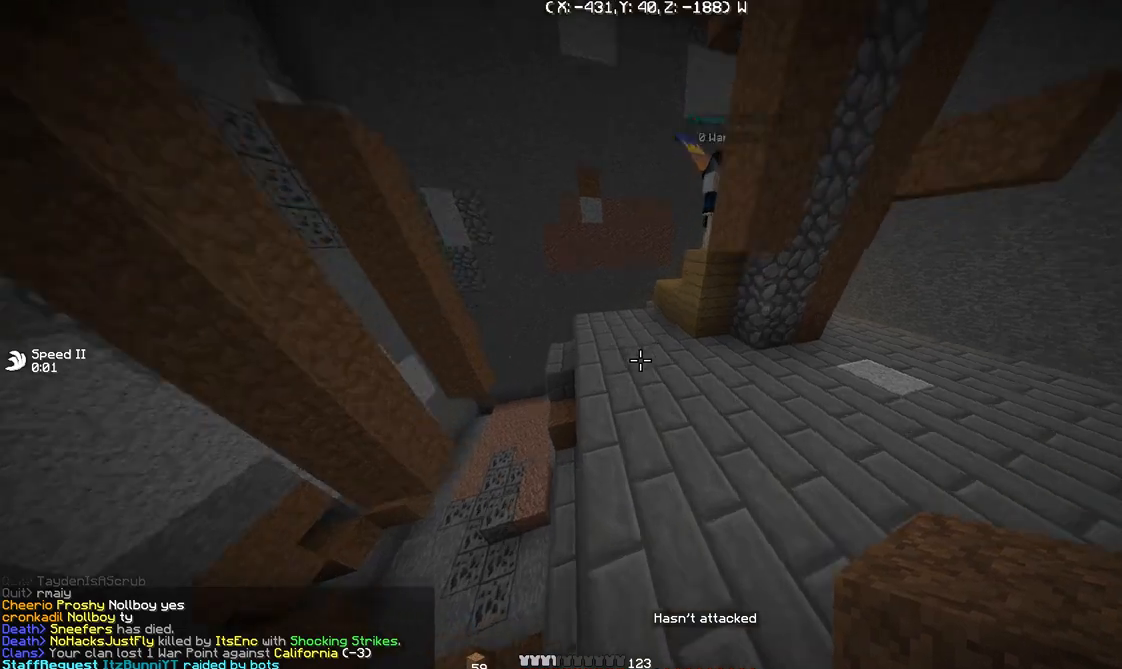
{"keys": ["w"], "events": [[134, "a", "down"], [300, "a", "up"]]}
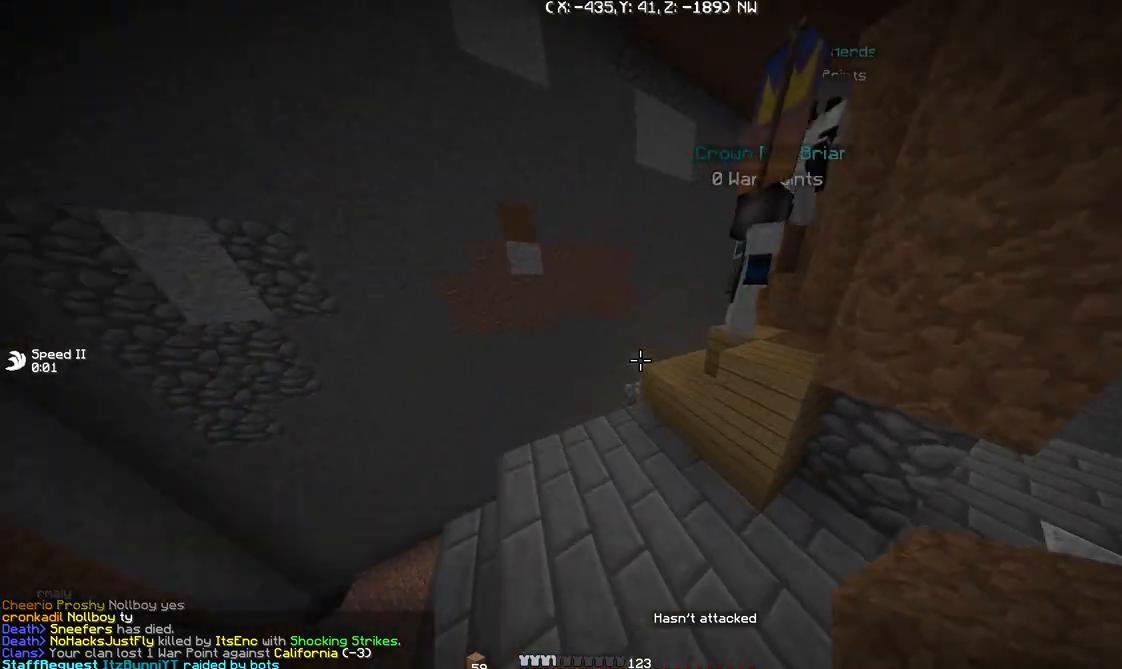
{"keys": ["w"], "events": [[66, "a", "down"], [267, "a", "up"]]}
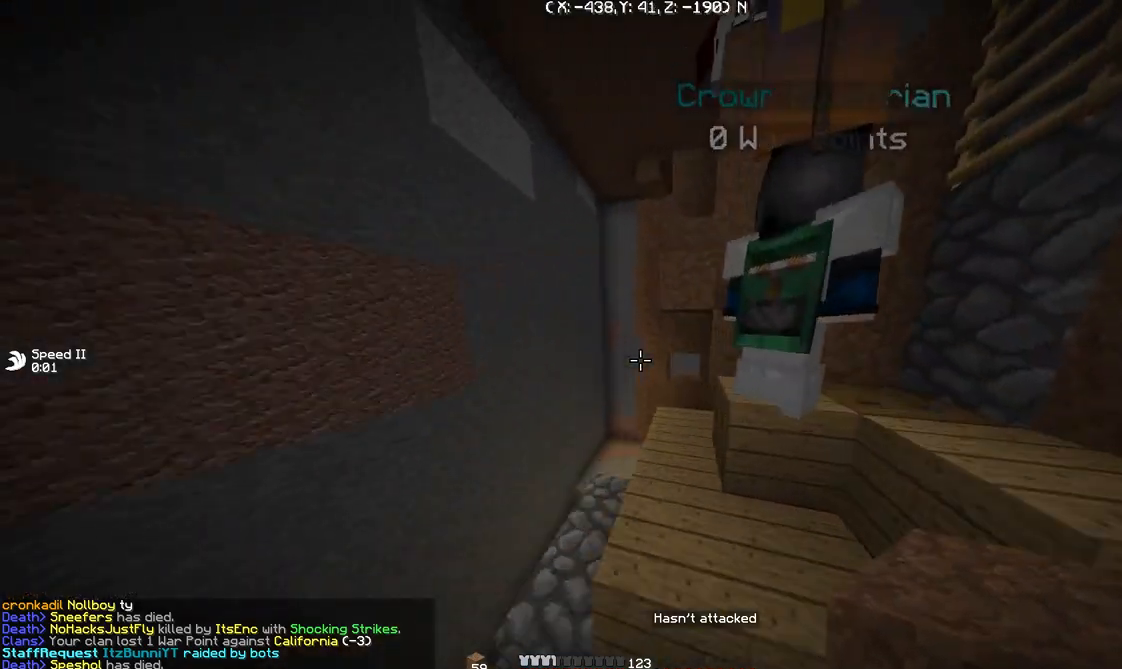
{"keys": [], "events": [[100, "w", "up"], [234, "d", "down"], [434, "d", "up"]]}
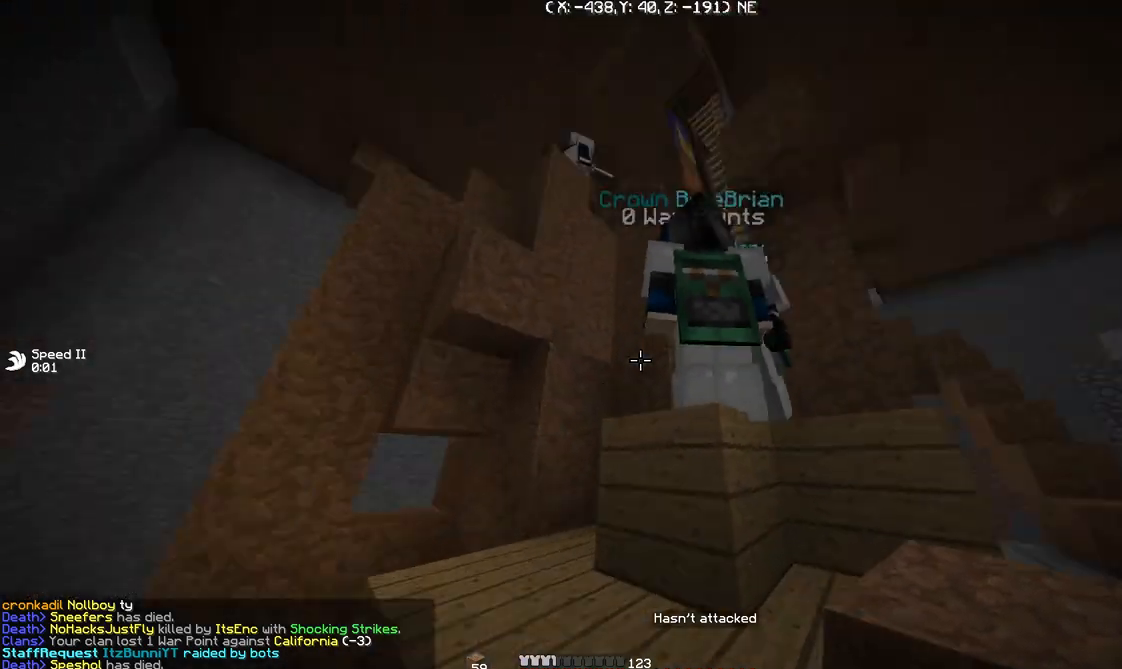
{"keys": ["w"], "events": [[267, "d", "down"], [267, "w", "down"], [433, "d", "up"]]}
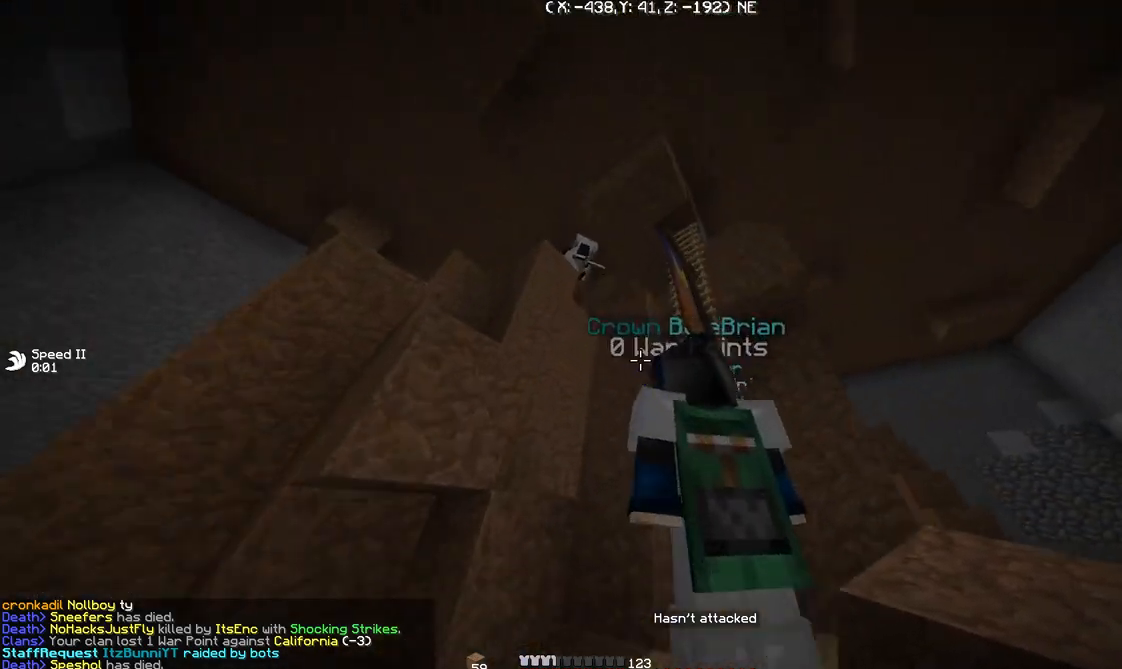
{"keys": [], "events": [[100, "w", "up"]]}
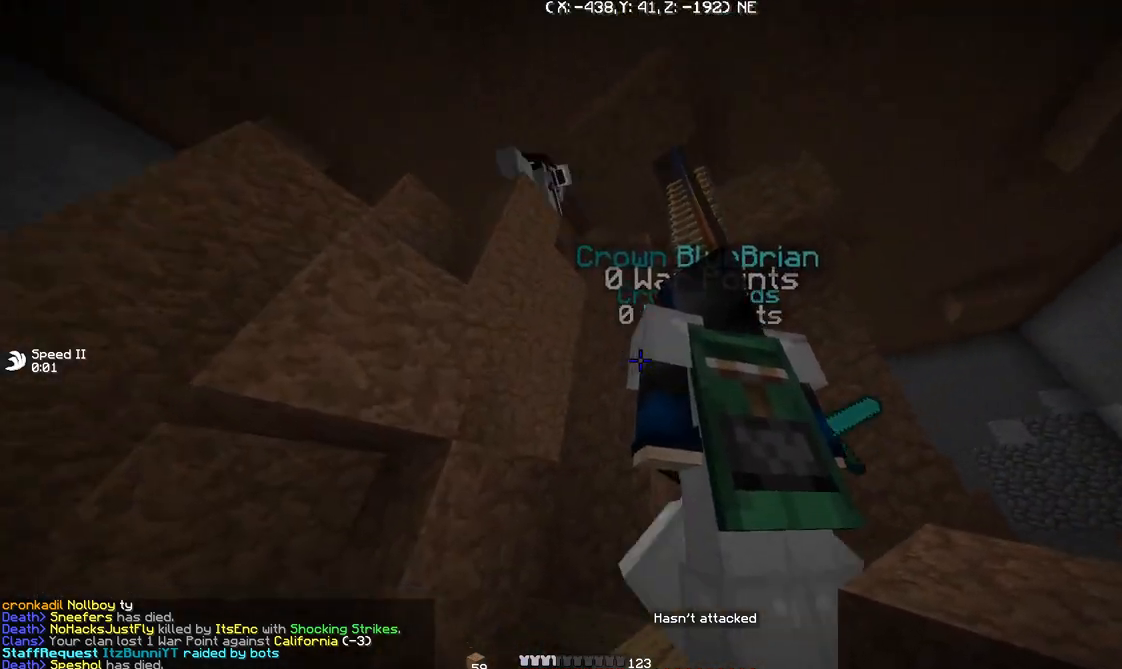
{"keys": [], "events": [[100, "d", "down"], [400, "d", "up"]]}
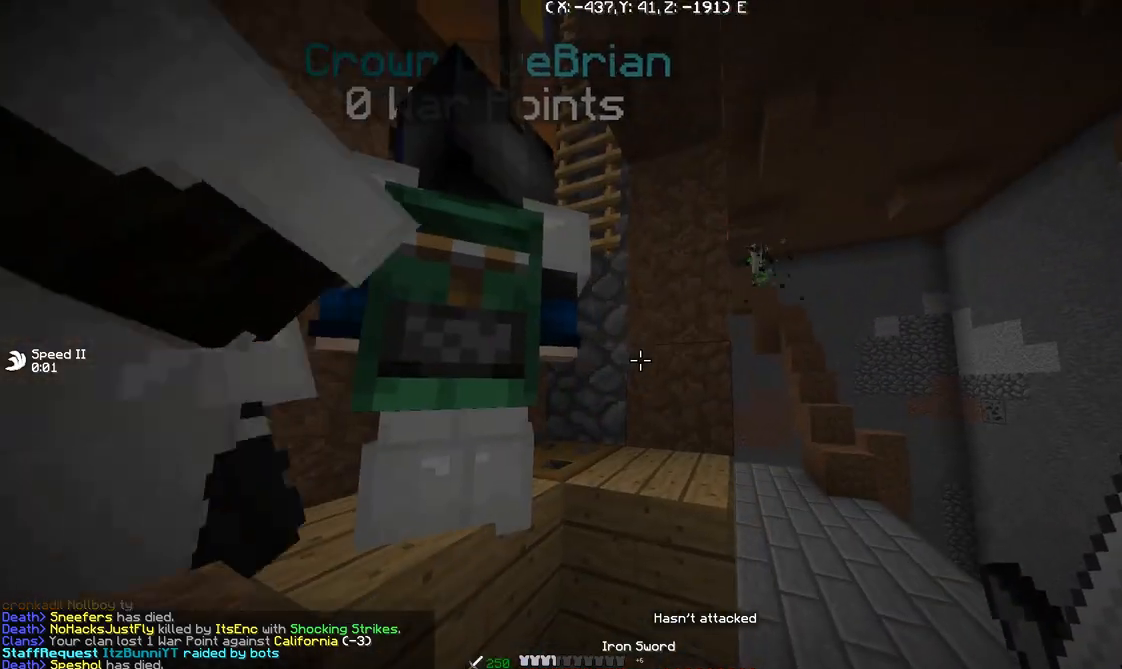
{"keys": ["d", "w"], "events": [[267, "w", "down"], [300, "d", "down"]]}
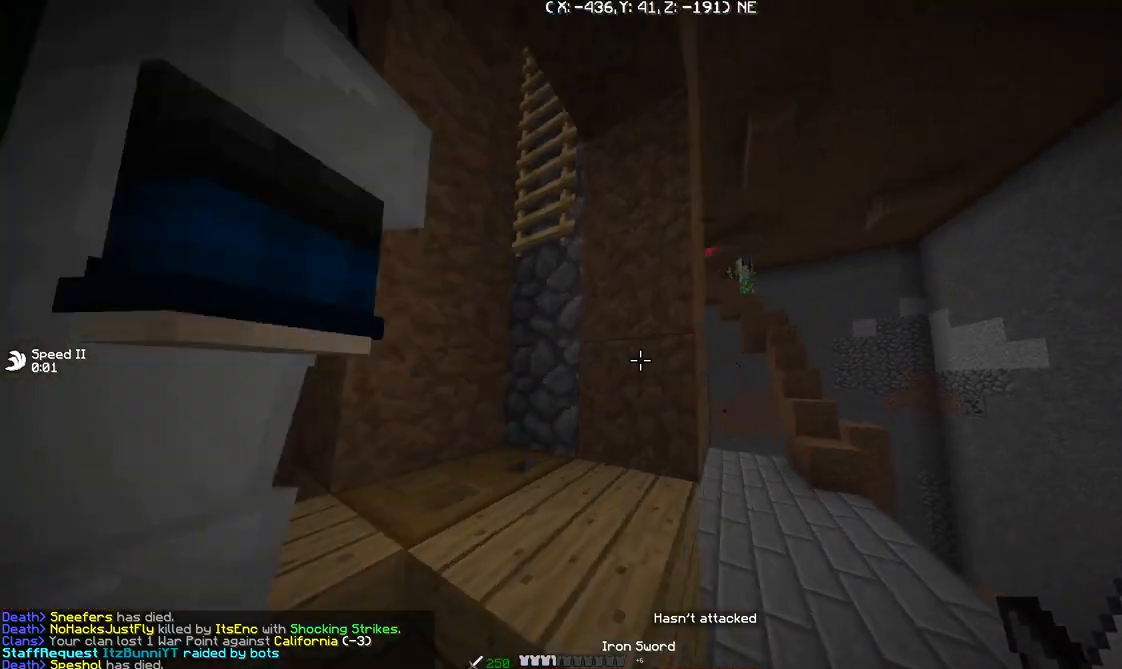
{"keys": [], "events": [[133, "w", "up"], [267, "d", "up"]]}
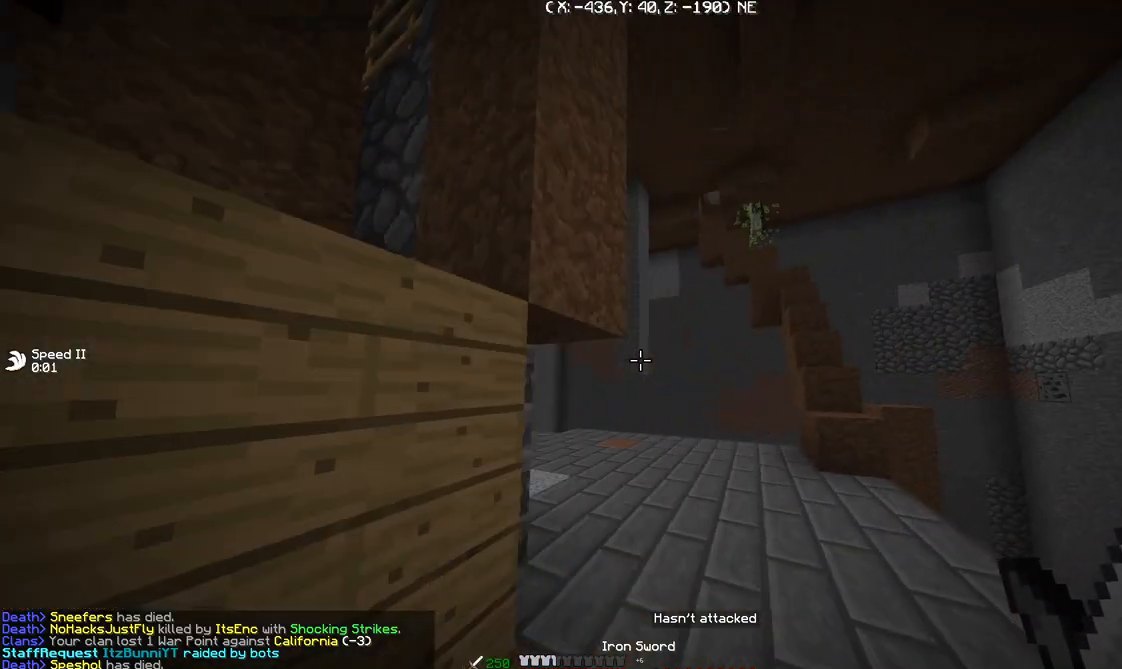
{"keys": ["d", "w"], "events": [[67, "d", "down"], [67, "w", "down"]]}
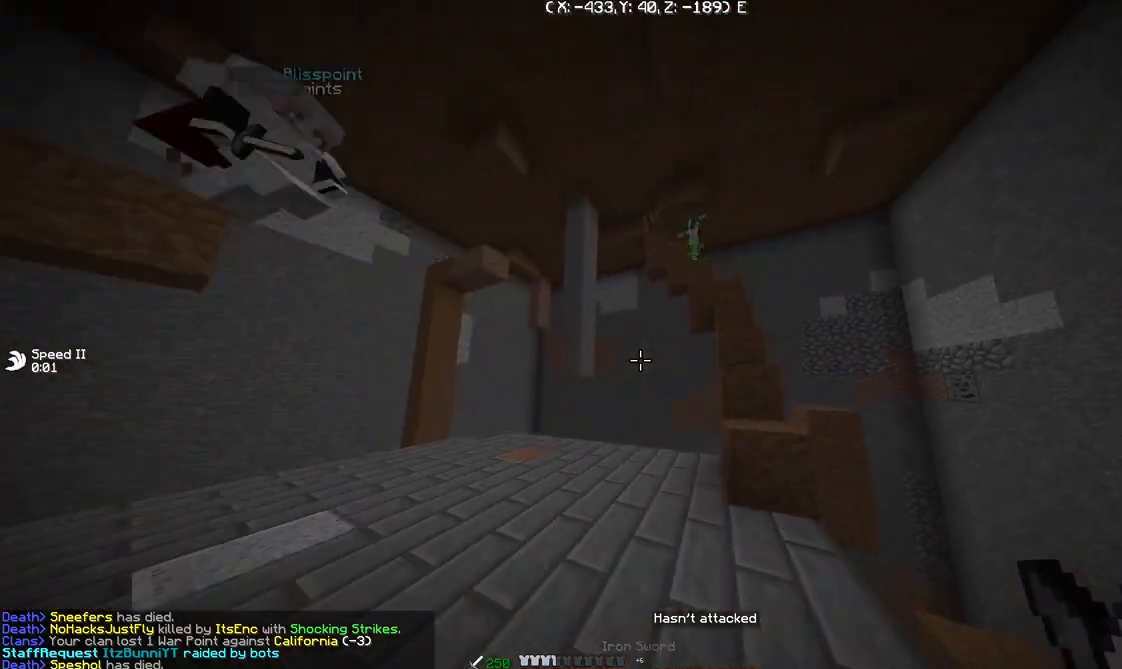
{"keys": ["d", "w"], "events": [[233, "d", "up"], [500, "d", "down"]]}
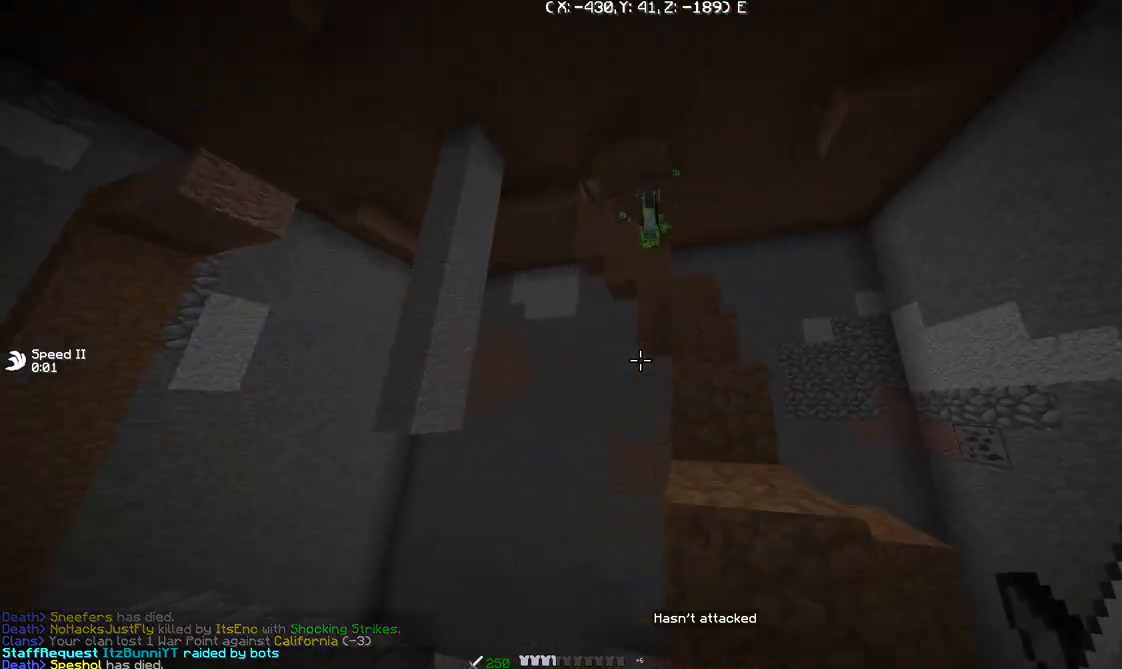
{"keys": ["d", "w"], "events": []}
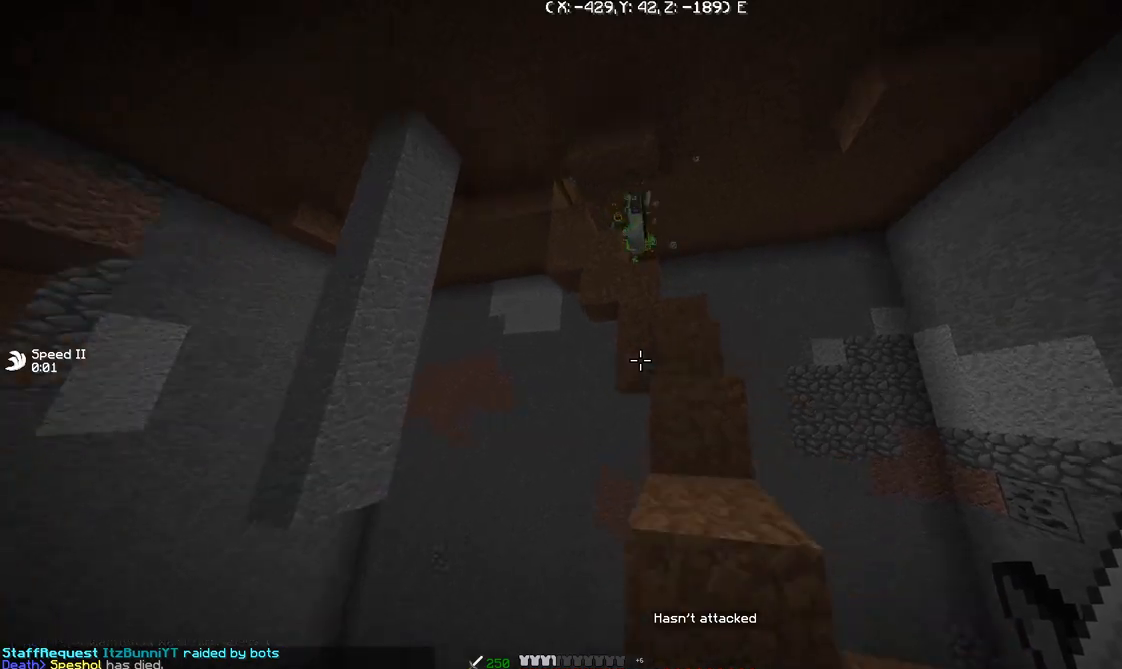
{"keys": ["a", "w"], "events": [[66, "d", "up"], [133, "d", "down"], [300, "d", "up"], [400, "a", "down"]]}
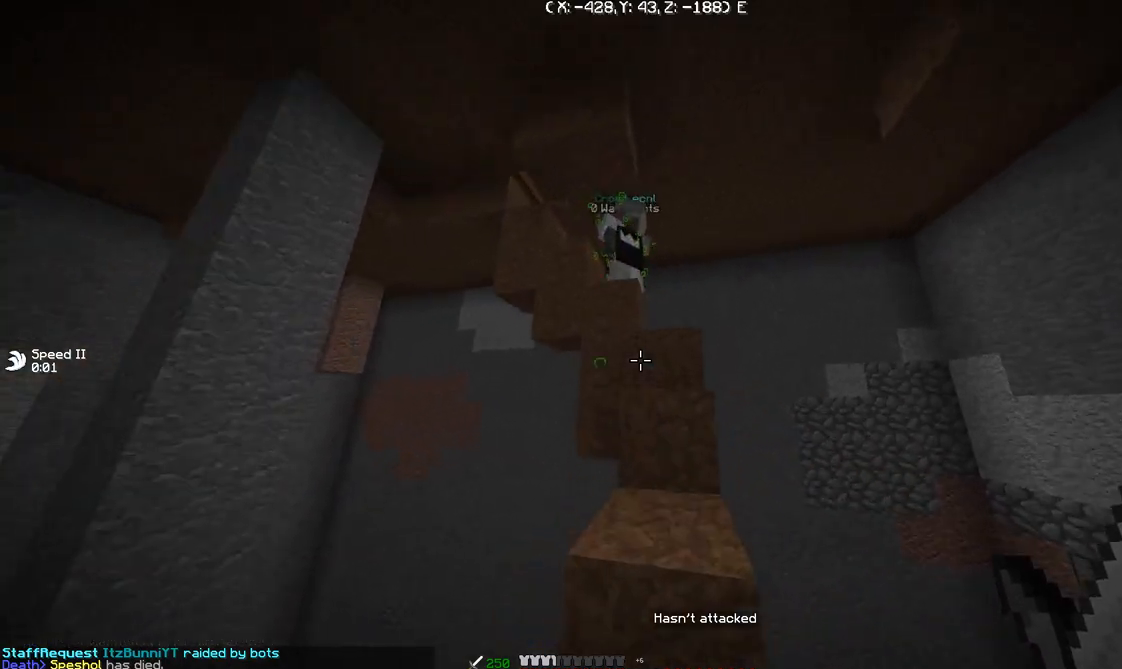
{"keys": [], "events": [[100, "d", "down"], [134, "a", "up"], [434, "d", "up"], [434, "w", "up"]]}
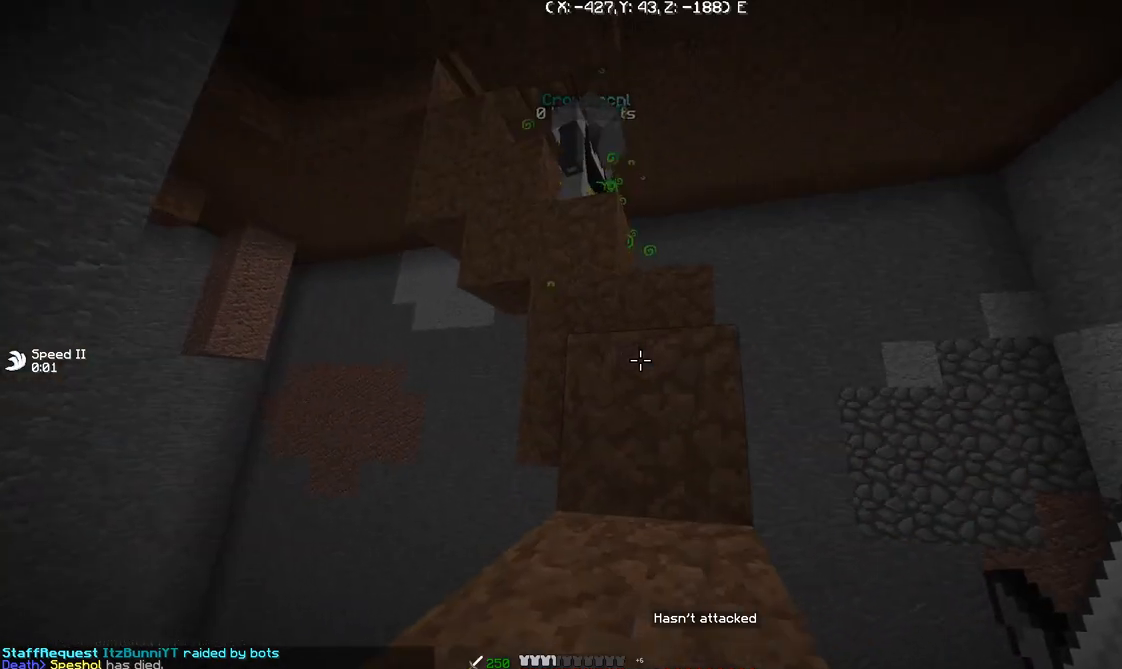
{"keys": ["w"], "events": [[400, "w", "down"]]}
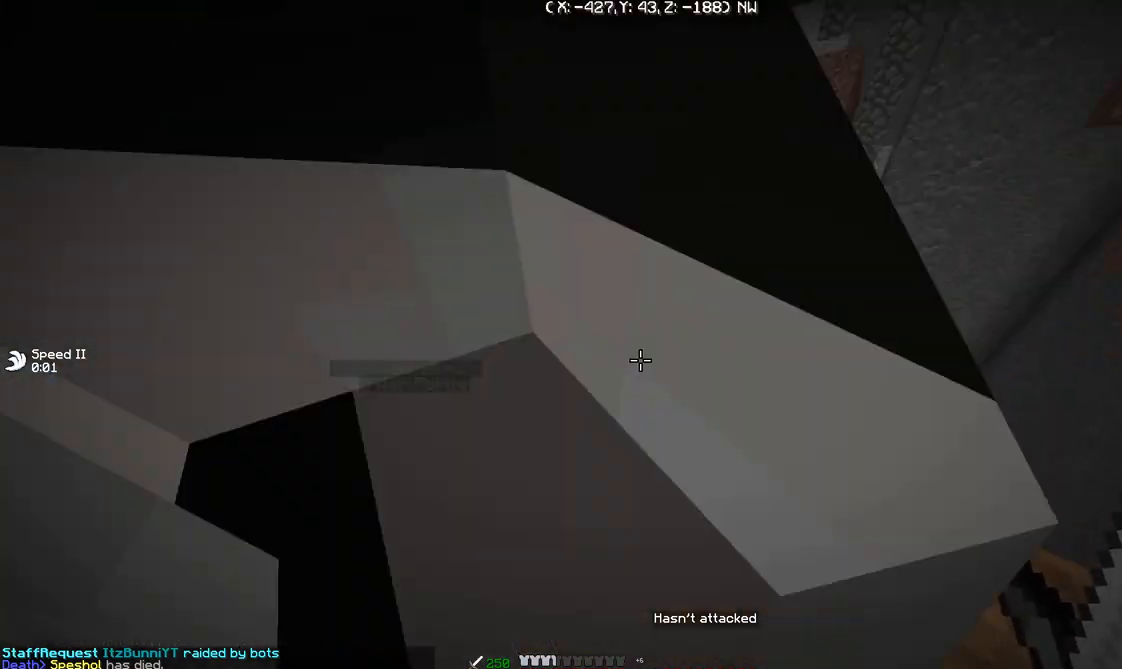
{"keys": ["a", "w"], "events": [[134, "a", "down"]]}
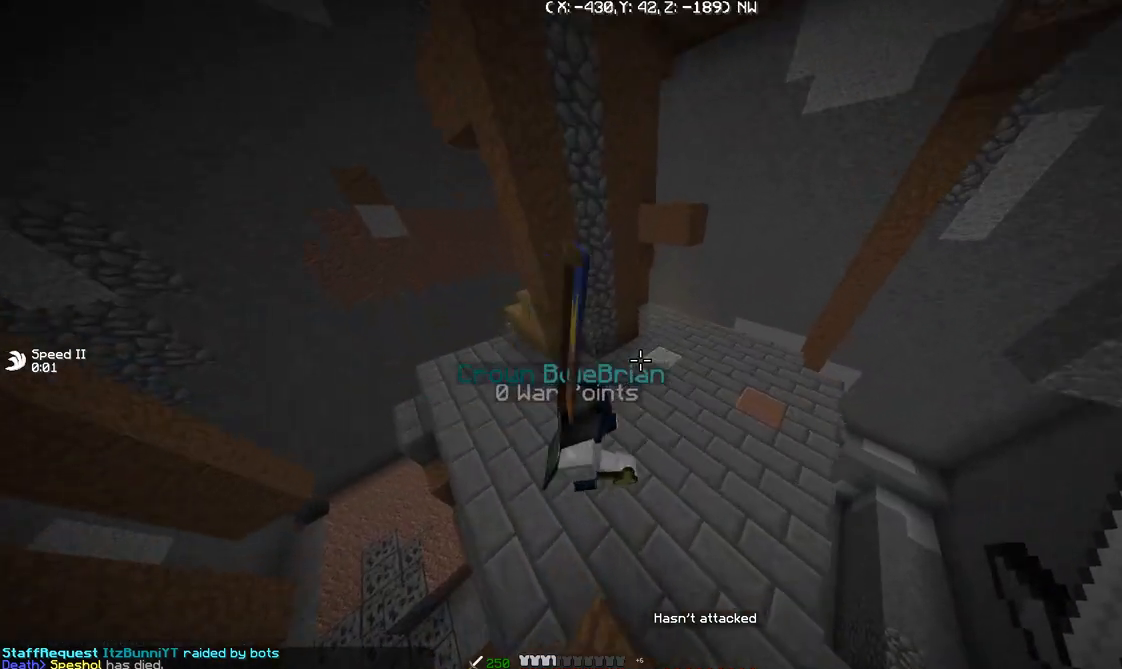
{"keys": ["a", "w"], "events": [[333, "w", "up"], [367, "w", "down"]]}
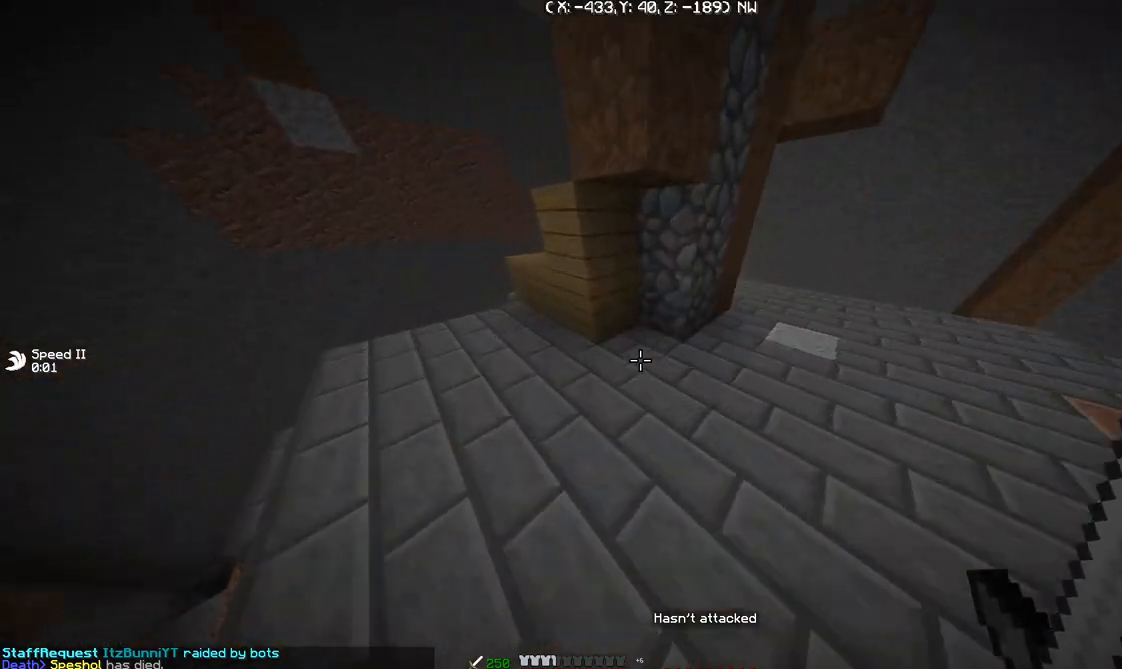
{"keys": ["a", "w"], "events": []}
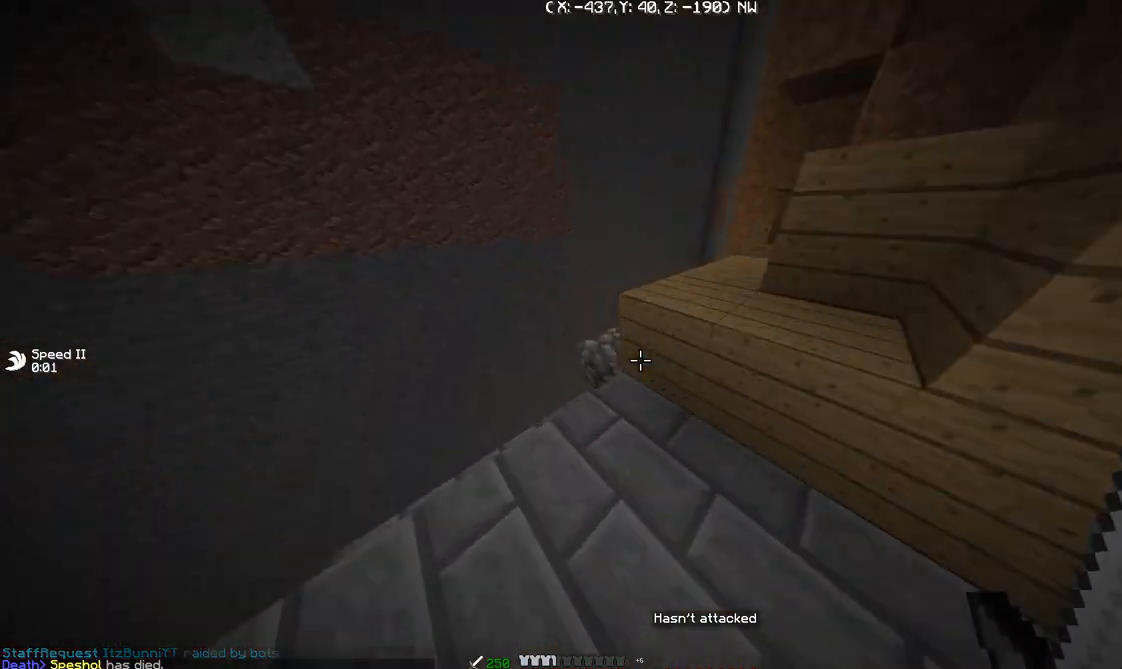
{"keys": ["a", "w"], "events": []}
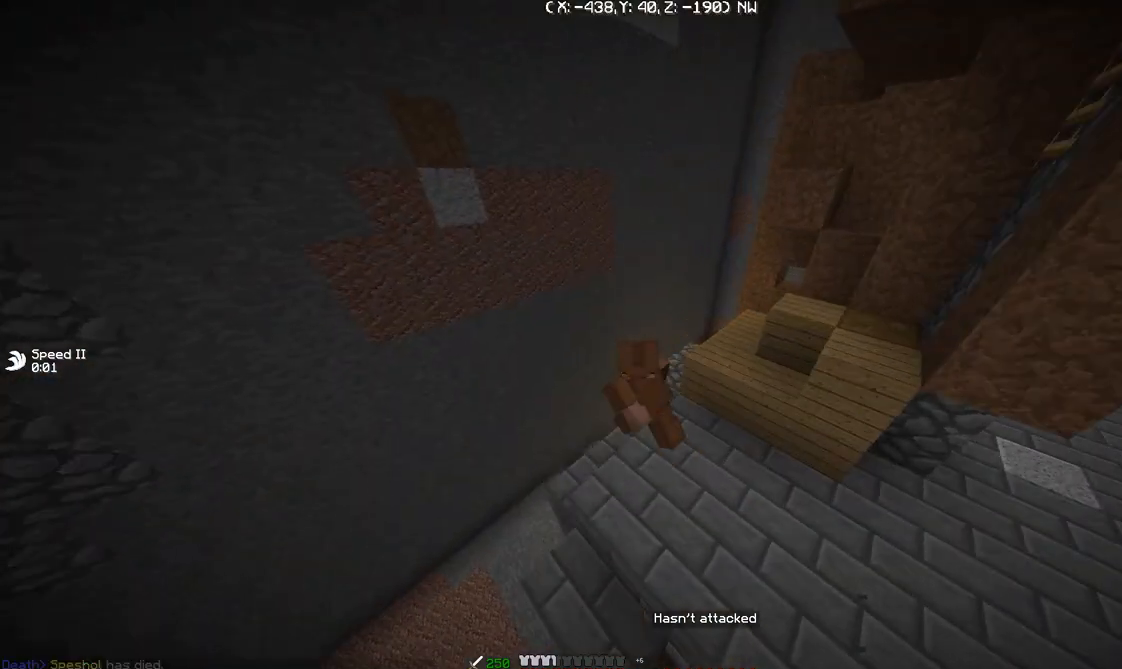
{"keys": ["a", "w"], "events": []}
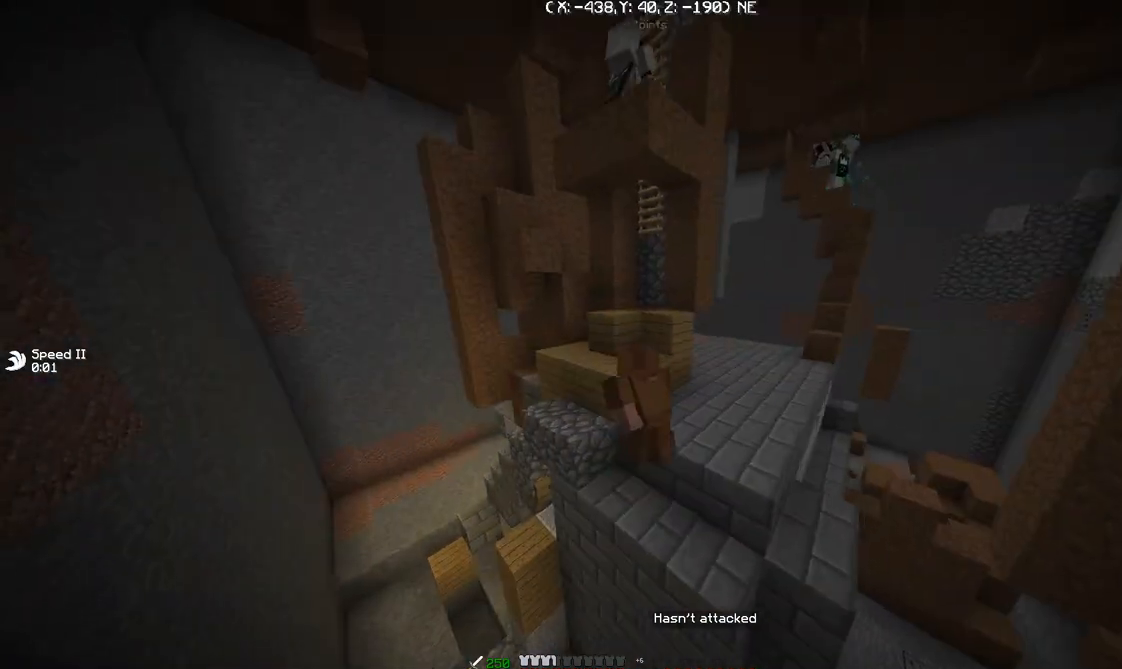
{"keys": ["a", "d", "w"], "events": [[467, "d", "down"]]}
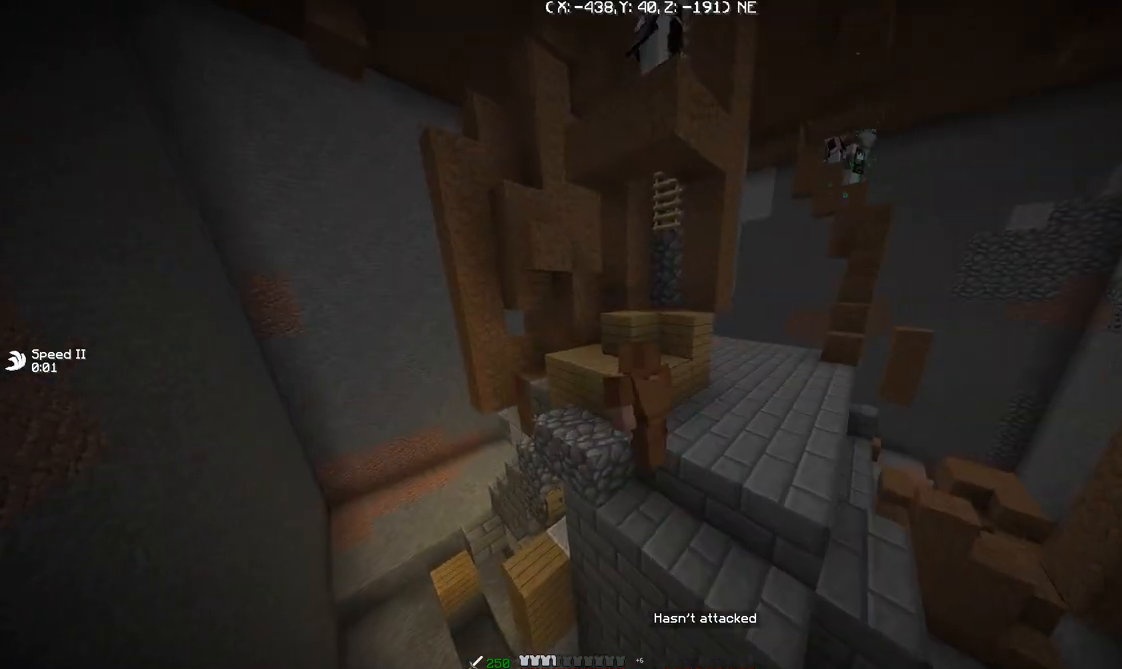
{"keys": ["d", "w"], "events": [[67, "a", "up"]]}
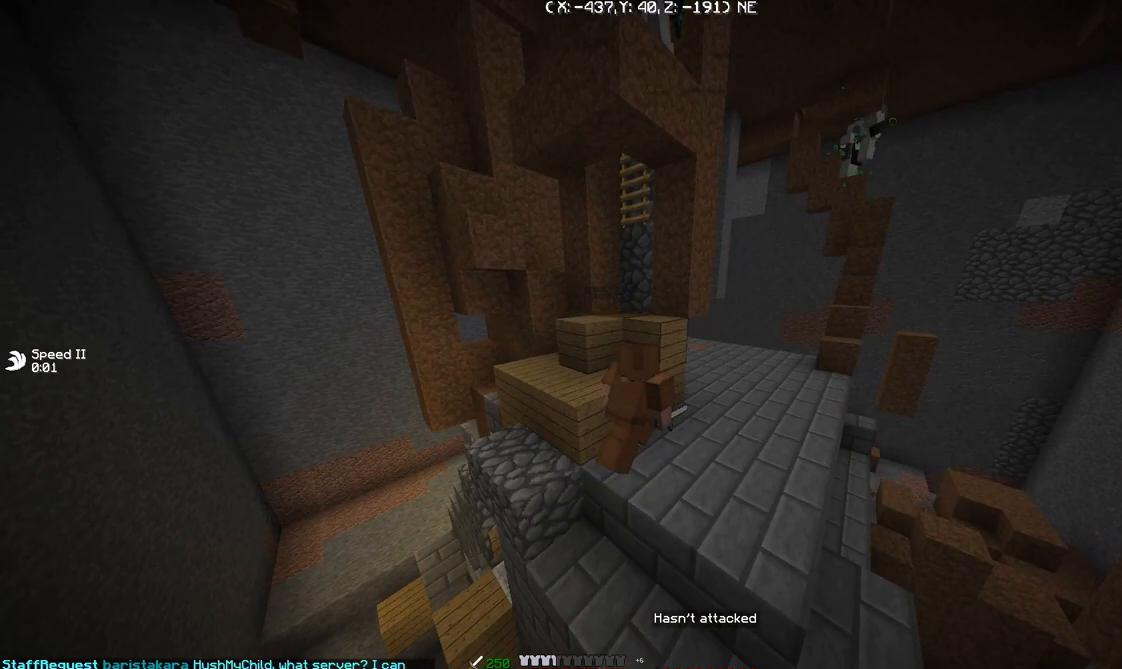
{"keys": ["w"], "events": [[467, "d", "up"]]}
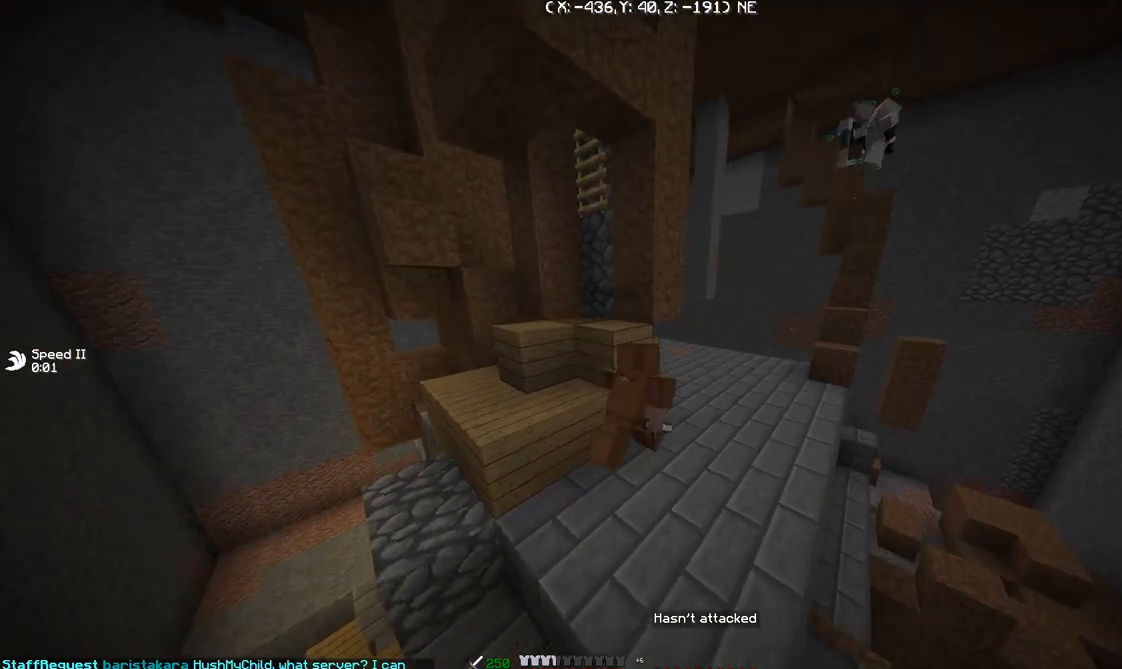
{"keys": ["d", "w"], "events": [[467, "d", "down"]]}
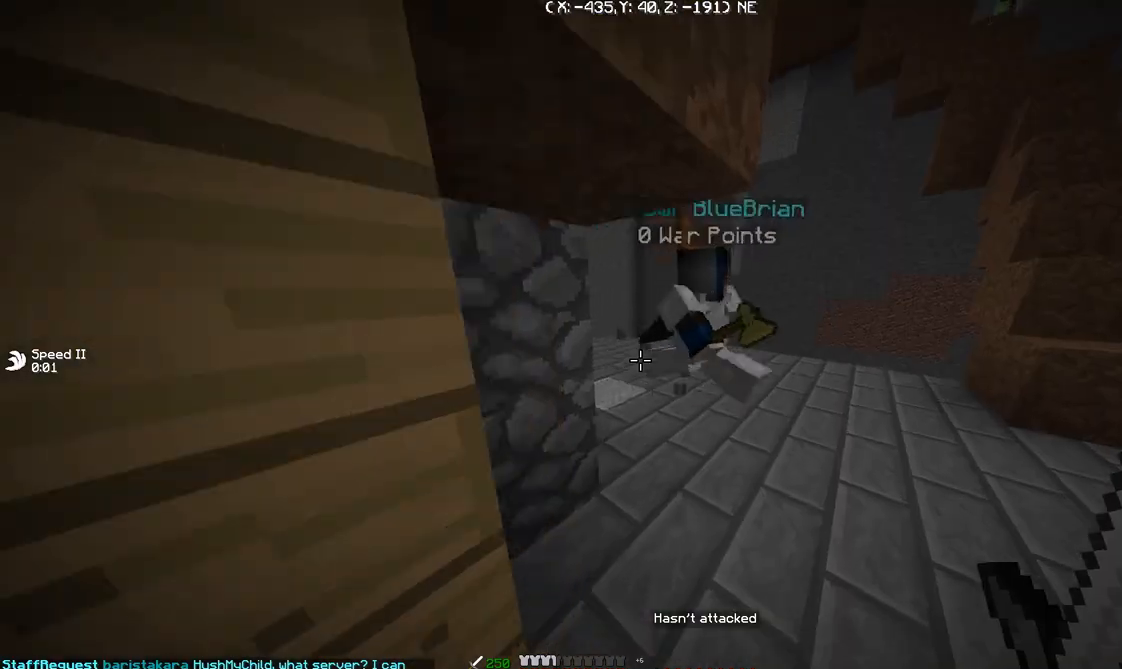
{"keys": ["d", "w"], "events": [[100, "w", "up"], [300, "w", "down"]]}